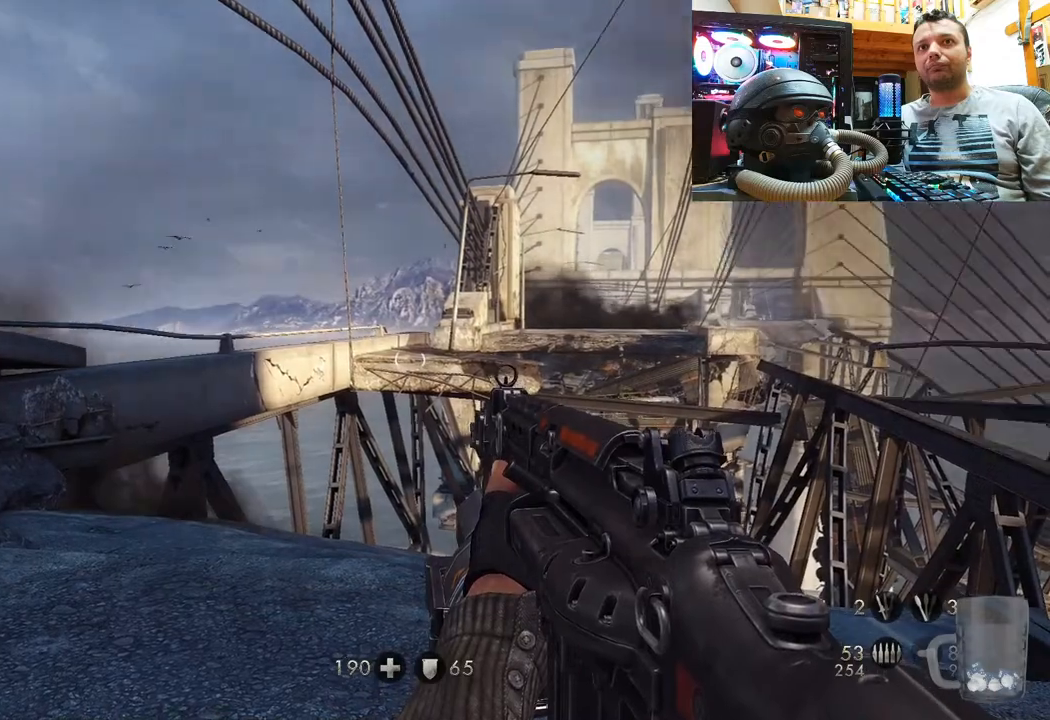
Gameplay with a controller (PlayStation layout); each line is a JSON object with the inputs held at the frame after it. "events" lists button and stick changes between this image and that frame as [ms after this image, input, new state], when the widget could be followed in between. Not read: L1 R1.
{"buttons": [], "left_stick": "down-left", "right_stick": "down-right", "events": [[100, "left_stick", "down-left"], [267, "right_stick", "down-right"]]}
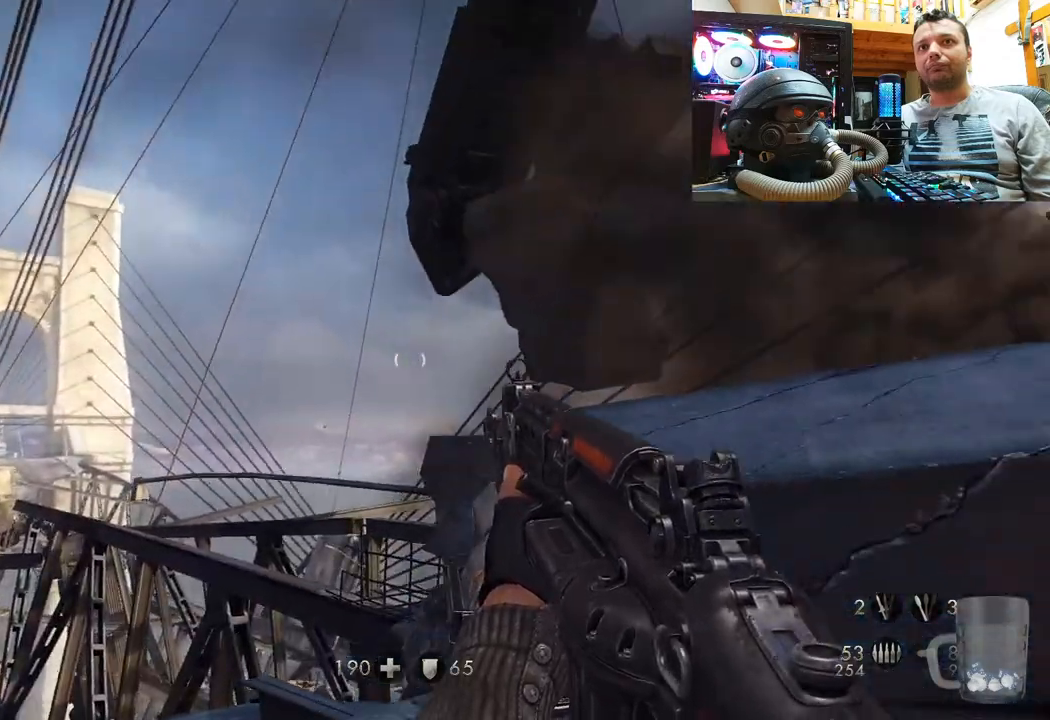
{"buttons": [], "left_stick": "right", "right_stick": "left", "events": [[67, "left_stick", "center"], [133, "right_stick", "center"], [200, "right_stick", "left"], [233, "left_stick", "right"]]}
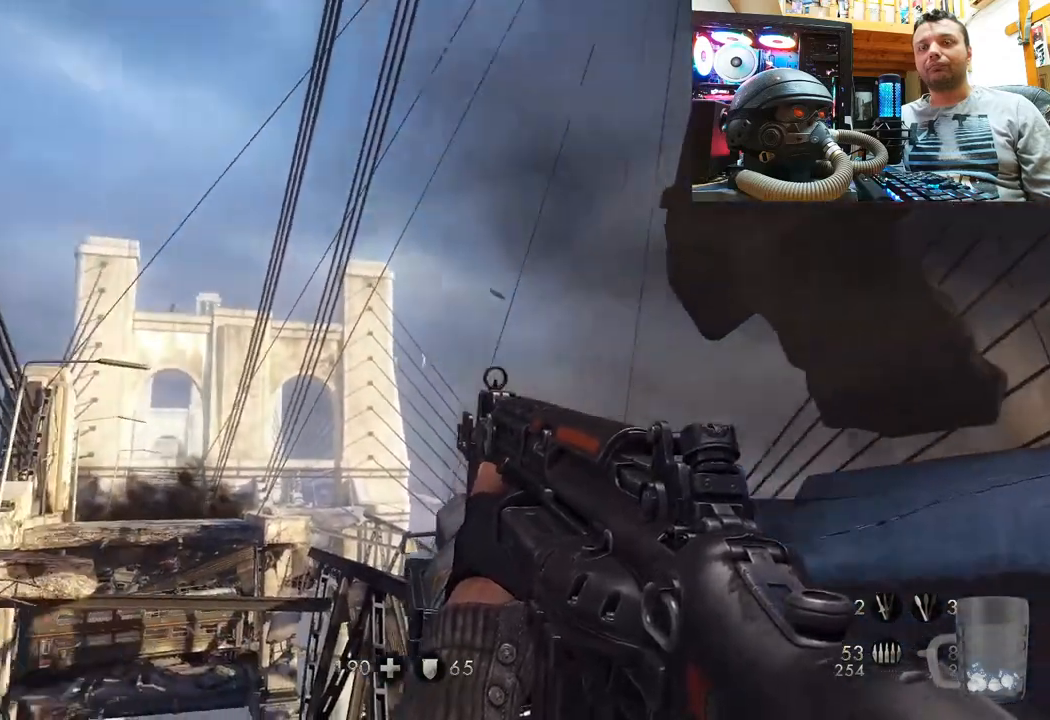
{"buttons": [], "left_stick": "right", "right_stick": "up-left", "events": [[17, "right_stick", "down-left"], [400, "right_stick", "up-left"]]}
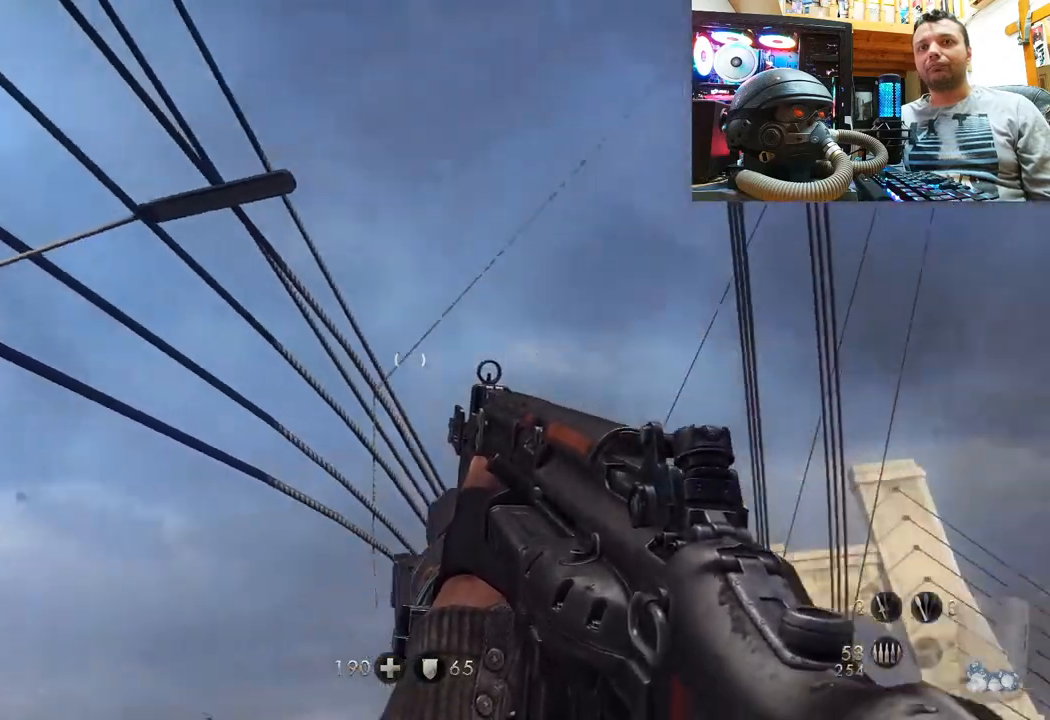
{"buttons": [], "left_stick": "up-right", "right_stick": "up-left", "events": [[150, "left_stick", "center"], [350, "left_stick", "up-right"]]}
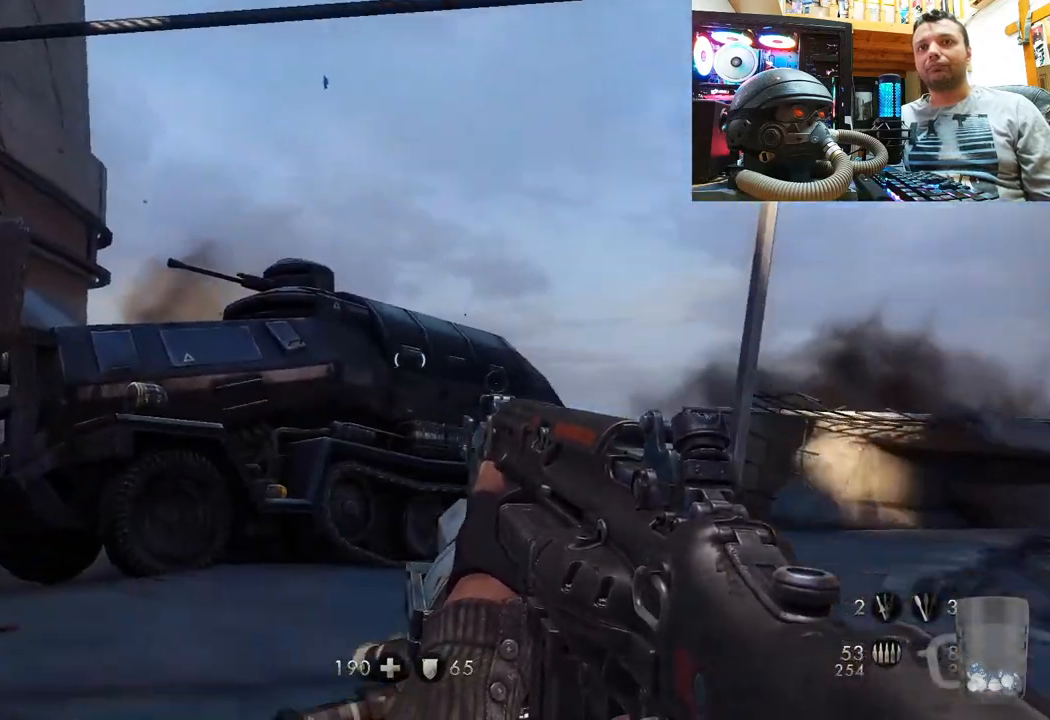
{"buttons": [], "left_stick": "up-right", "right_stick": "up-left", "events": [[183, "right_stick", "center"], [233, "right_stick", "up-left"]]}
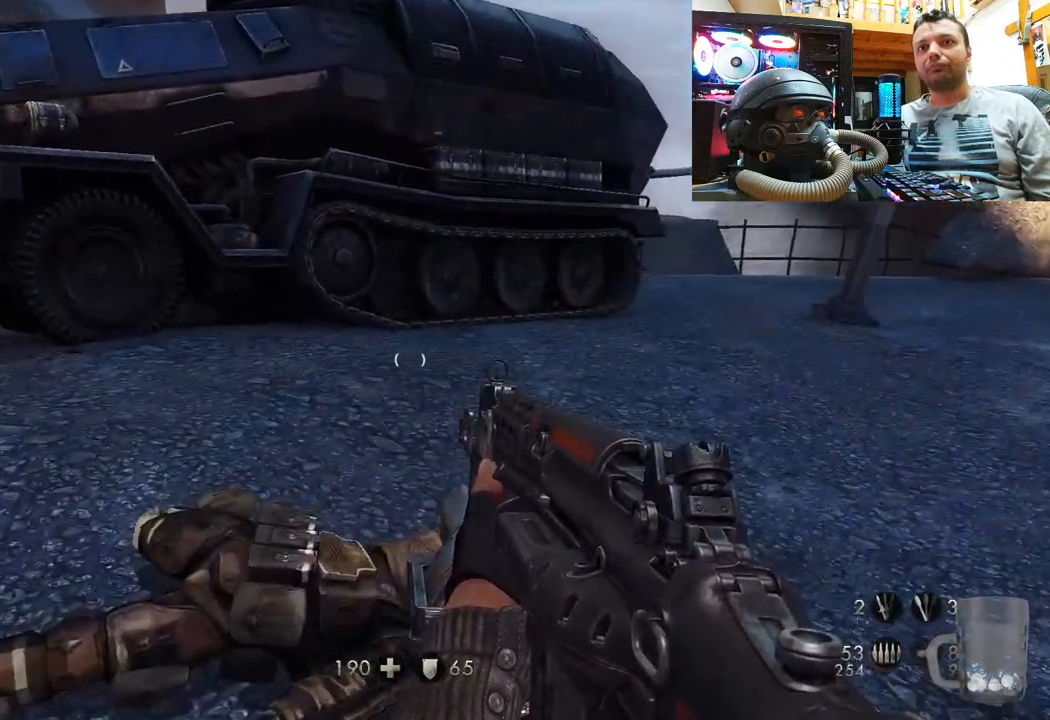
{"buttons": [], "left_stick": "up-left", "right_stick": "down-left", "events": [[50, "left_stick", "up"], [333, "right_stick", "left"], [400, "left_stick", "up-left"], [467, "right_stick", "down-left"]]}
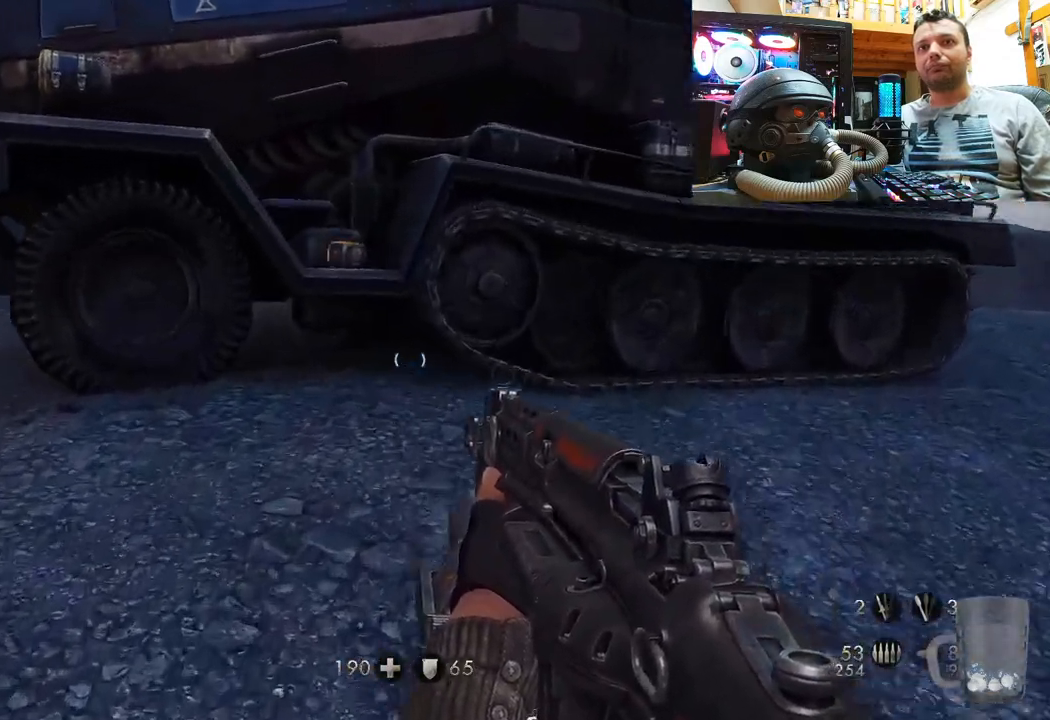
{"buttons": [], "left_stick": "up-right", "right_stick": "up", "events": [[167, "right_stick", "center"], [367, "right_stick", "up"], [400, "left_stick", "up-right"]]}
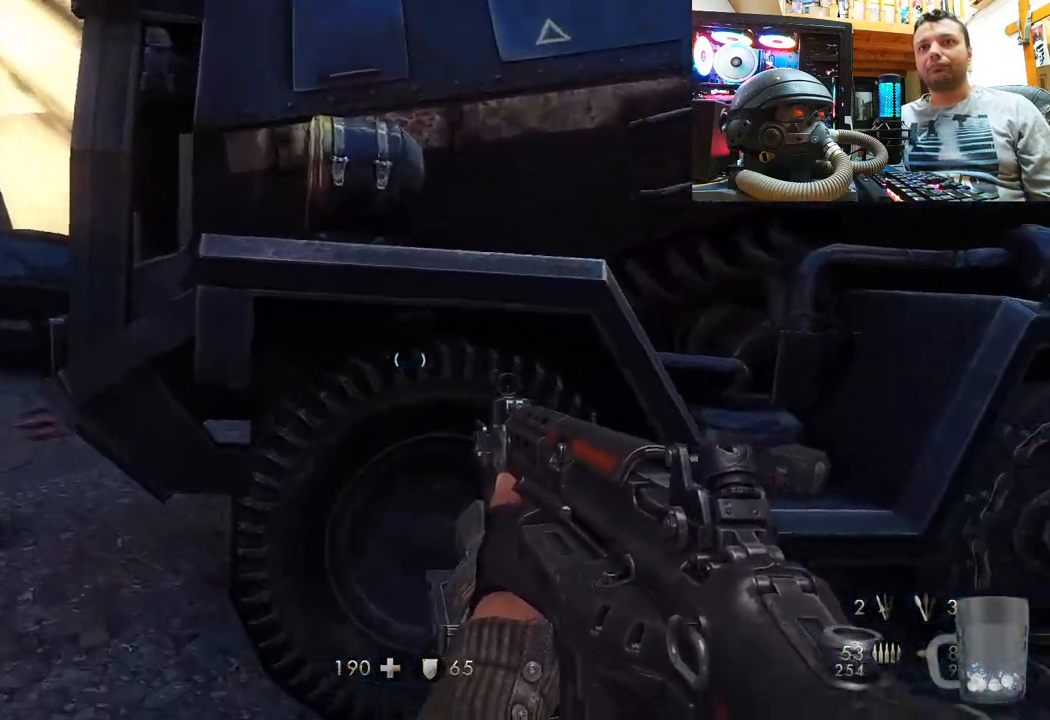
{"buttons": [], "left_stick": "down-left", "right_stick": "center", "events": [[250, "right_stick", "center"], [367, "left_stick", "center"], [383, "SQUARE", "down"], [483, "SQUARE", "up"], [500, "left_stick", "down-left"]]}
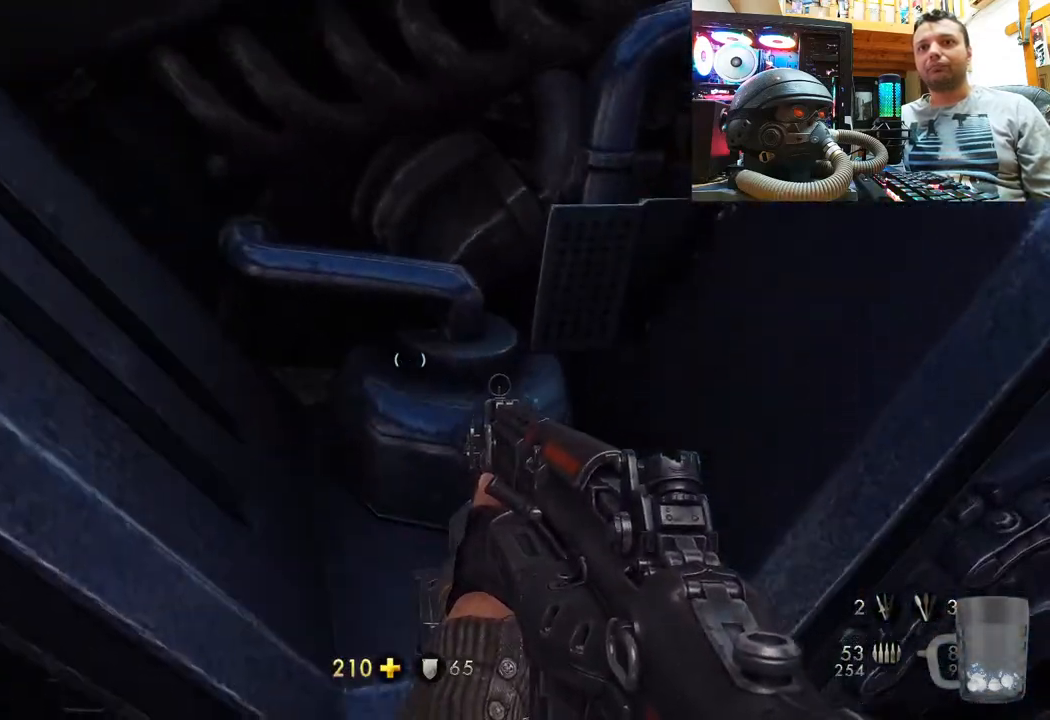
{"buttons": [], "left_stick": "left", "right_stick": "down-left", "events": [[17, "SQUARE", "down"], [150, "SQUARE", "up"], [283, "right_stick", "down-left"], [483, "left_stick", "left"]]}
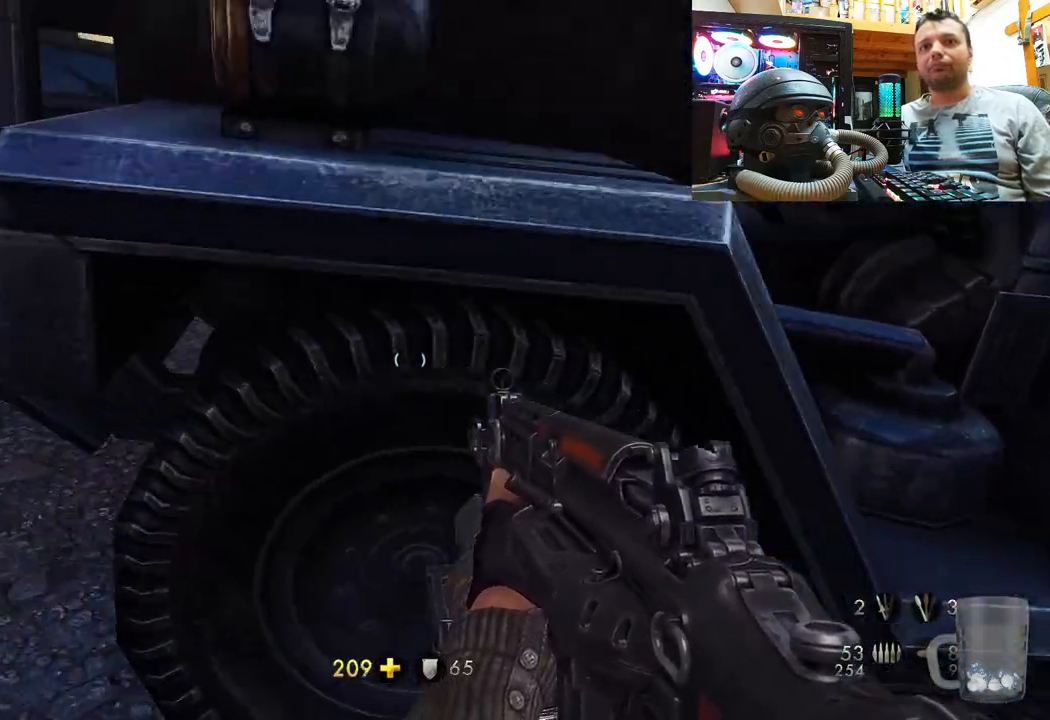
{"buttons": [], "left_stick": "up-left", "right_stick": "down-right", "events": [[33, "right_stick", "down-right"], [300, "right_stick", "center"], [333, "left_stick", "up-left"], [350, "right_stick", "down-right"]]}
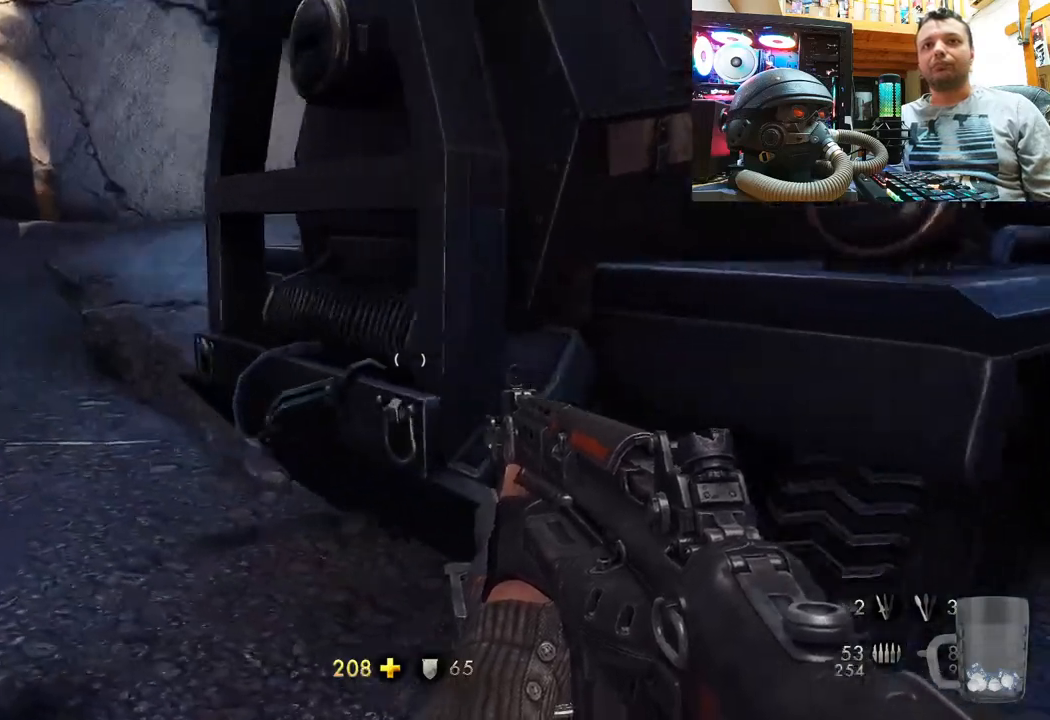
{"buttons": [], "left_stick": "left", "right_stick": "center", "events": [[233, "right_stick", "center"], [283, "right_stick", "down-right"], [300, "left_stick", "down-left"], [467, "left_stick", "left"], [500, "right_stick", "center"]]}
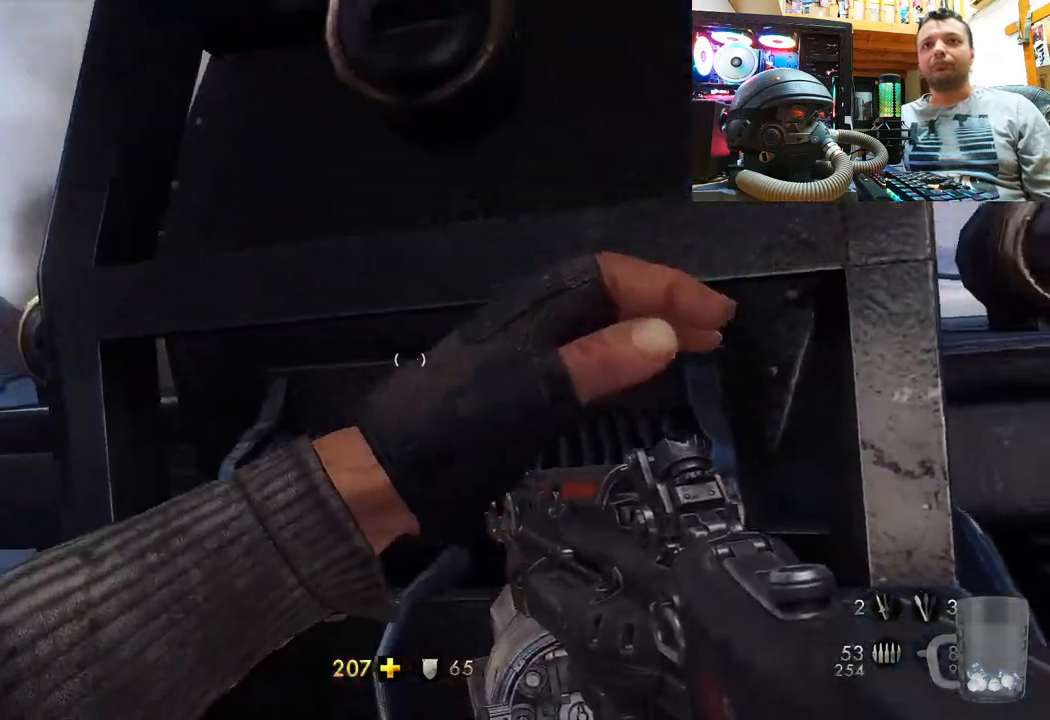
{"buttons": [], "left_stick": "up-left", "right_stick": "right", "events": [[83, "right_stick", "up-right"], [150, "right_stick", "right"], [200, "left_stick", "up-left"]]}
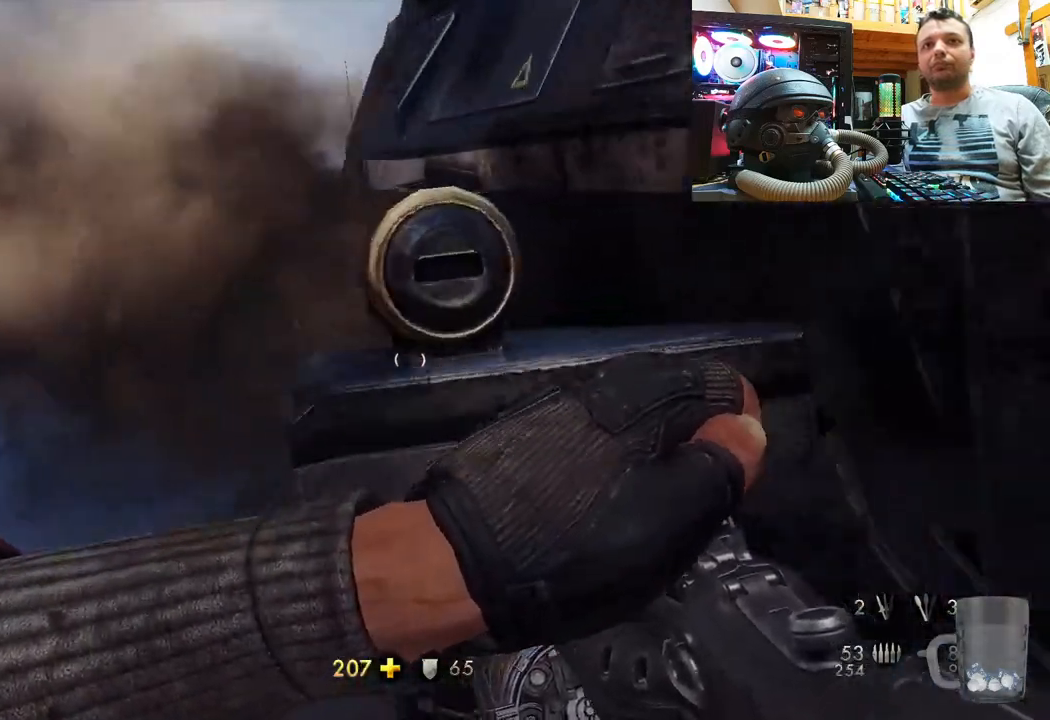
{"buttons": [], "left_stick": "center", "right_stick": "up-left", "events": [[133, "left_stick", "down-left"], [133, "right_stick", "up"], [333, "right_stick", "center"], [350, "left_stick", "center"], [417, "right_stick", "up-left"]]}
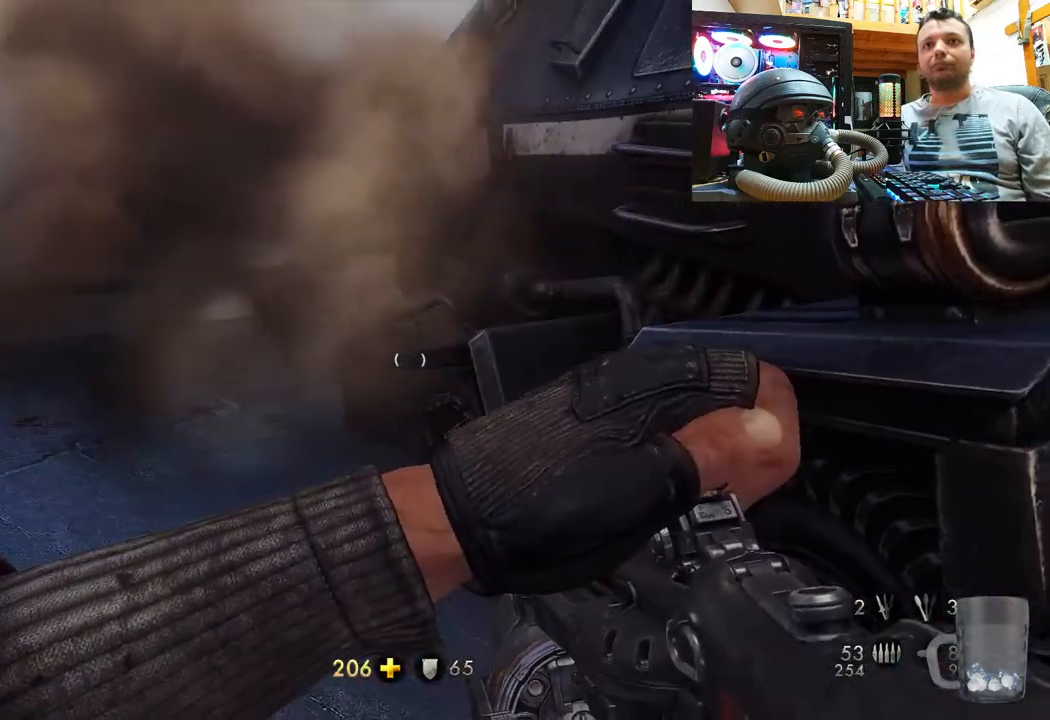
{"buttons": [], "left_stick": "up", "right_stick": "right", "events": [[50, "left_stick", "up"], [133, "right_stick", "right"], [333, "right_stick", "center"], [467, "right_stick", "right"]]}
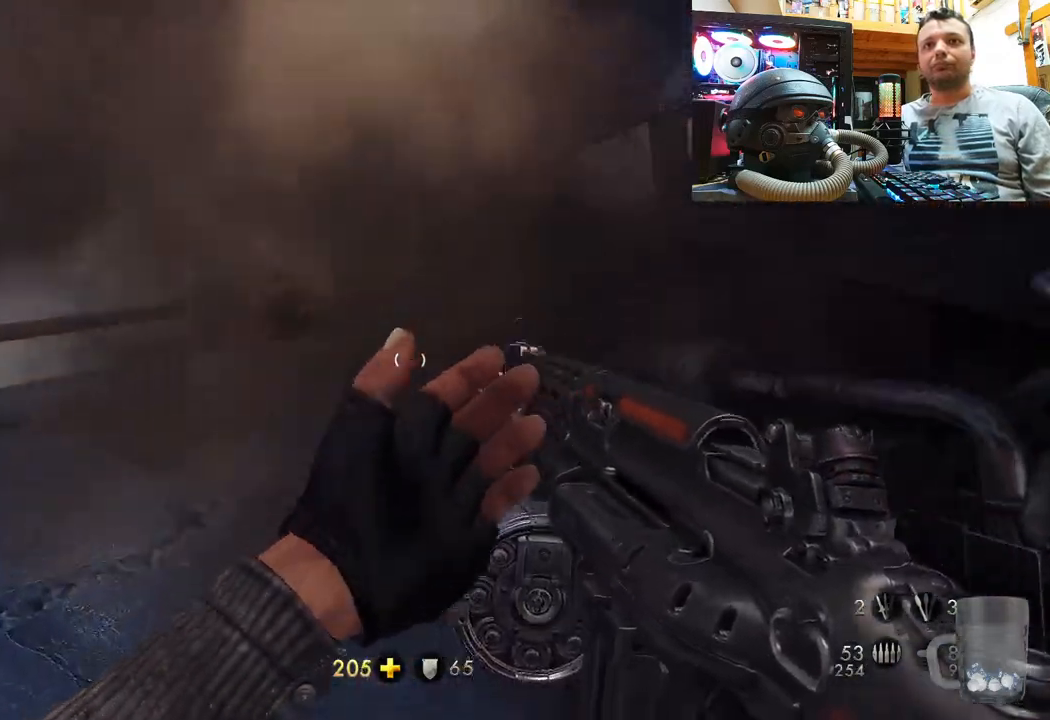
{"buttons": [], "left_stick": "center", "right_stick": "up", "events": [[217, "right_stick", "up-left"], [317, "right_stick", "up"], [483, "left_stick", "center"]]}
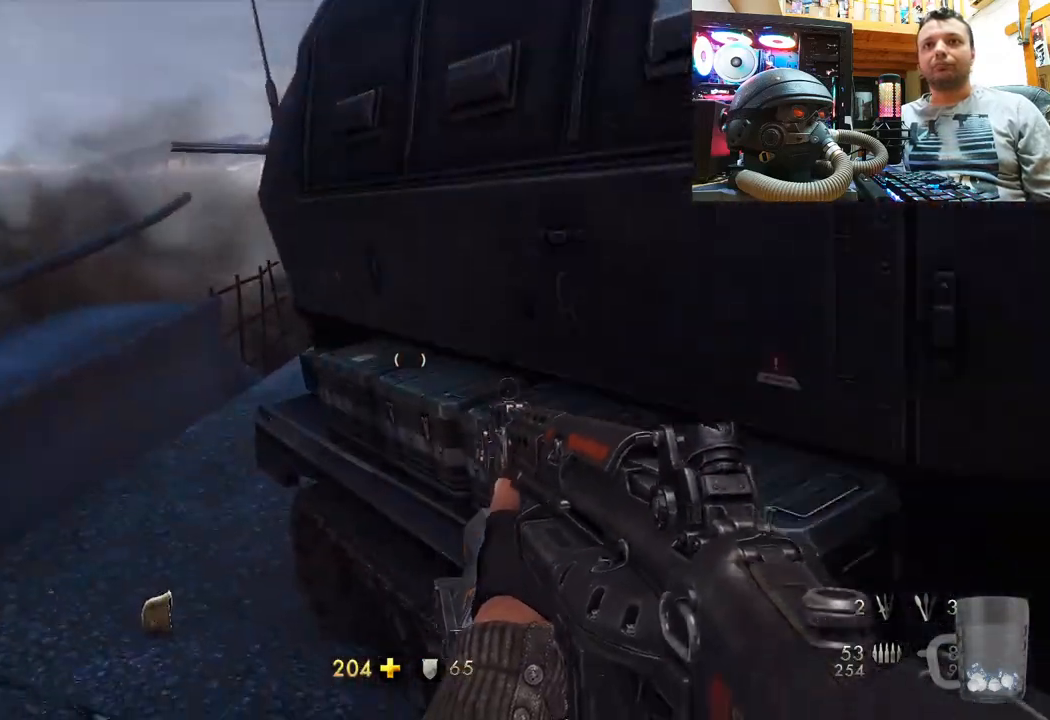
{"buttons": [], "left_stick": "up", "right_stick": "up", "events": [[33, "right_stick", "center"], [67, "left_stick", "up-left"], [83, "right_stick", "left"], [233, "left_stick", "center"], [267, "right_stick", "up"], [317, "left_stick", "up"]]}
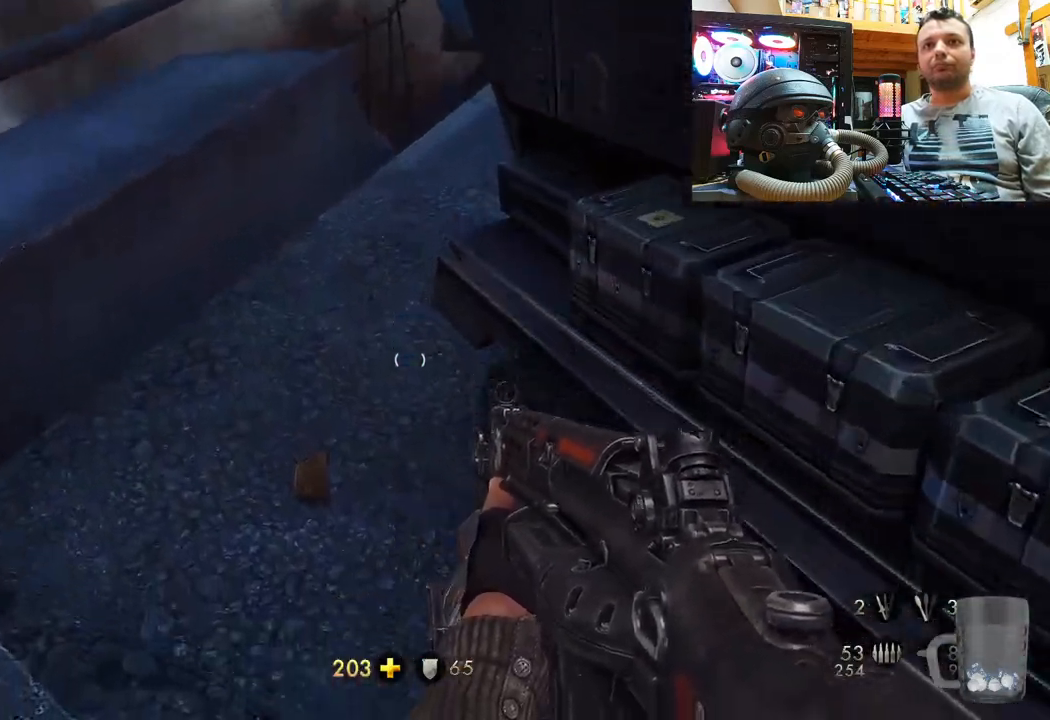
{"buttons": [], "left_stick": "center", "right_stick": "center", "events": [[117, "left_stick", "up-left"], [183, "right_stick", "center"], [233, "SQUARE", "down"], [250, "left_stick", "center"], [350, "SQUARE", "up"]]}
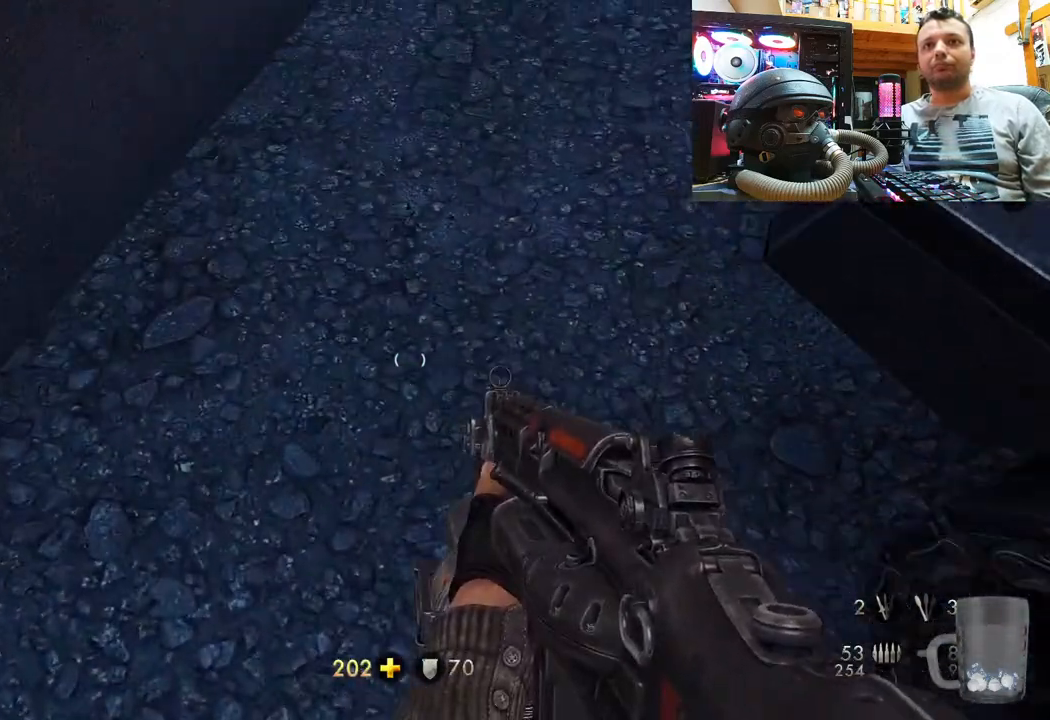
{"buttons": [], "left_stick": "up-left", "right_stick": "down-right", "events": [[33, "right_stick", "down-right"], [317, "left_stick", "left"], [450, "left_stick", "up-left"]]}
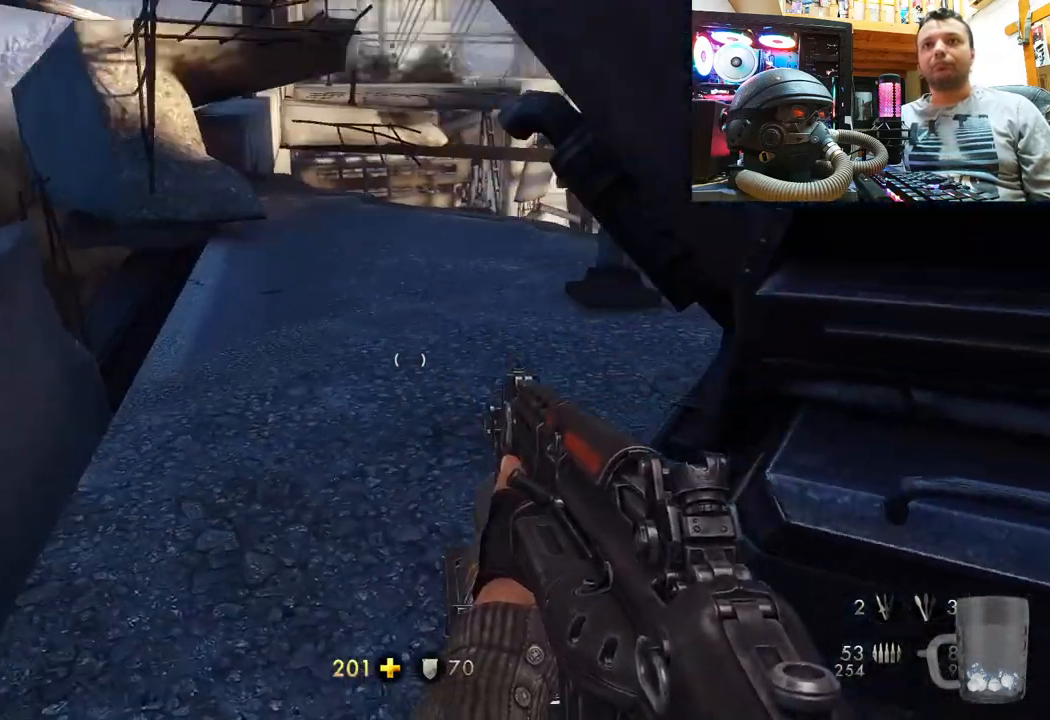
{"buttons": [], "left_stick": "up-left", "right_stick": "right", "events": [[117, "right_stick", "right"]]}
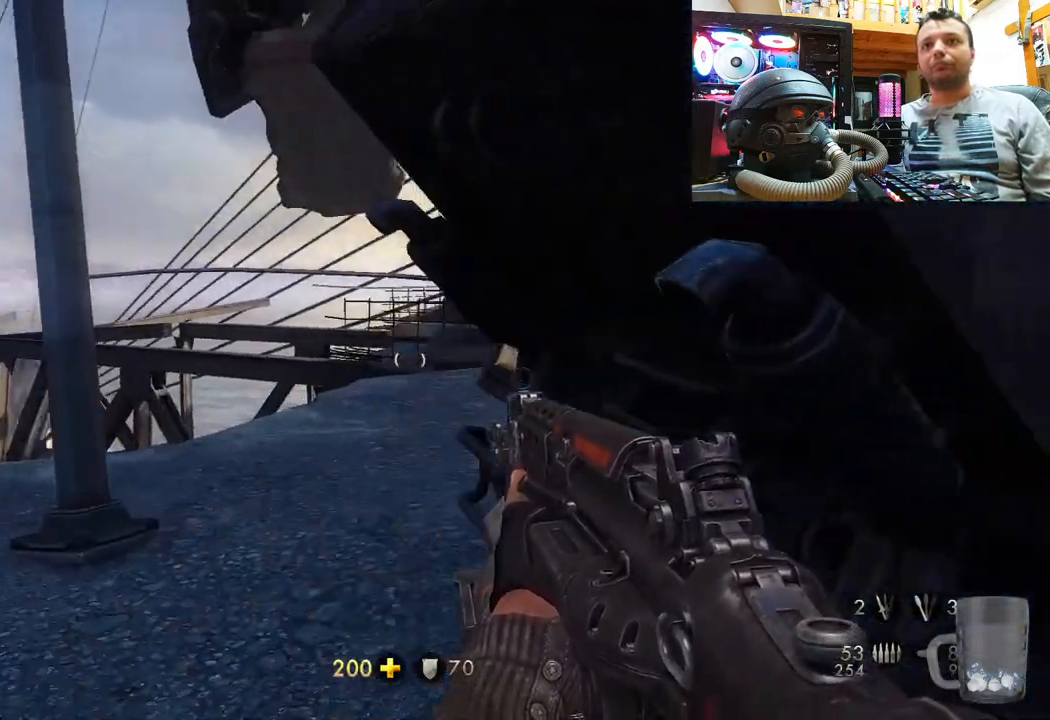
{"buttons": [], "left_stick": "up-left", "right_stick": "right", "events": [[150, "right_stick", "center"], [167, "left_stick", "center"], [233, "right_stick", "up-right"], [317, "left_stick", "up"], [433, "right_stick", "right"], [483, "left_stick", "up-left"]]}
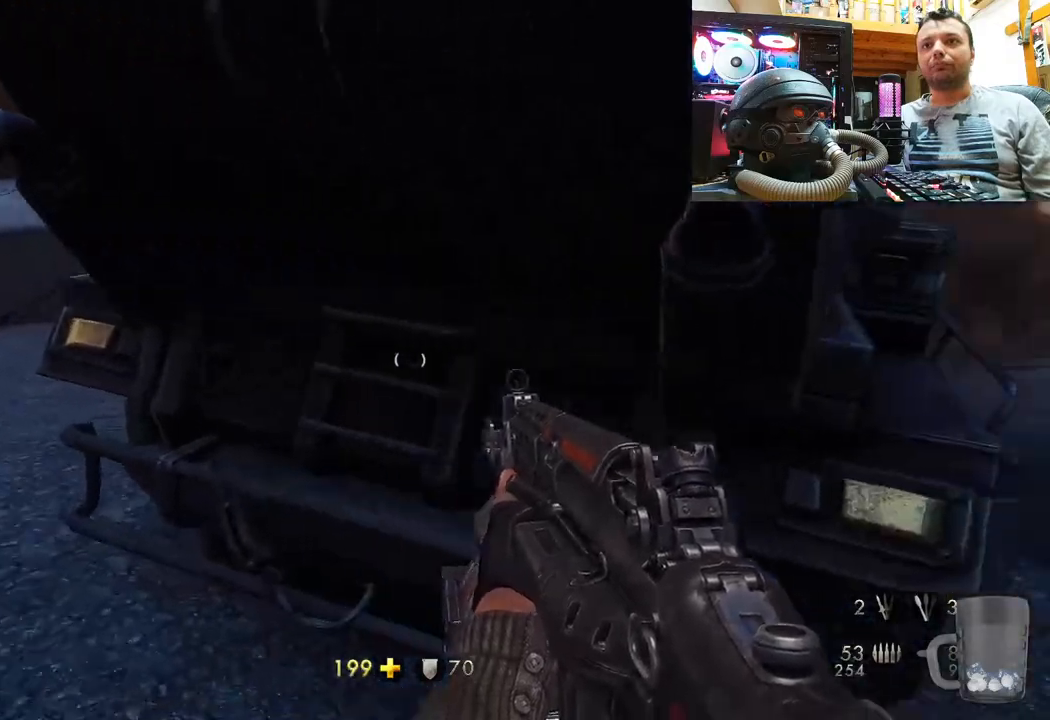
{"buttons": [], "left_stick": "center", "right_stick": "up", "events": [[17, "right_stick", "down-right"], [117, "left_stick", "left"], [133, "right_stick", "left"], [200, "right_stick", "up-left"], [317, "right_stick", "up-right"], [483, "left_stick", "center"], [500, "right_stick", "up"]]}
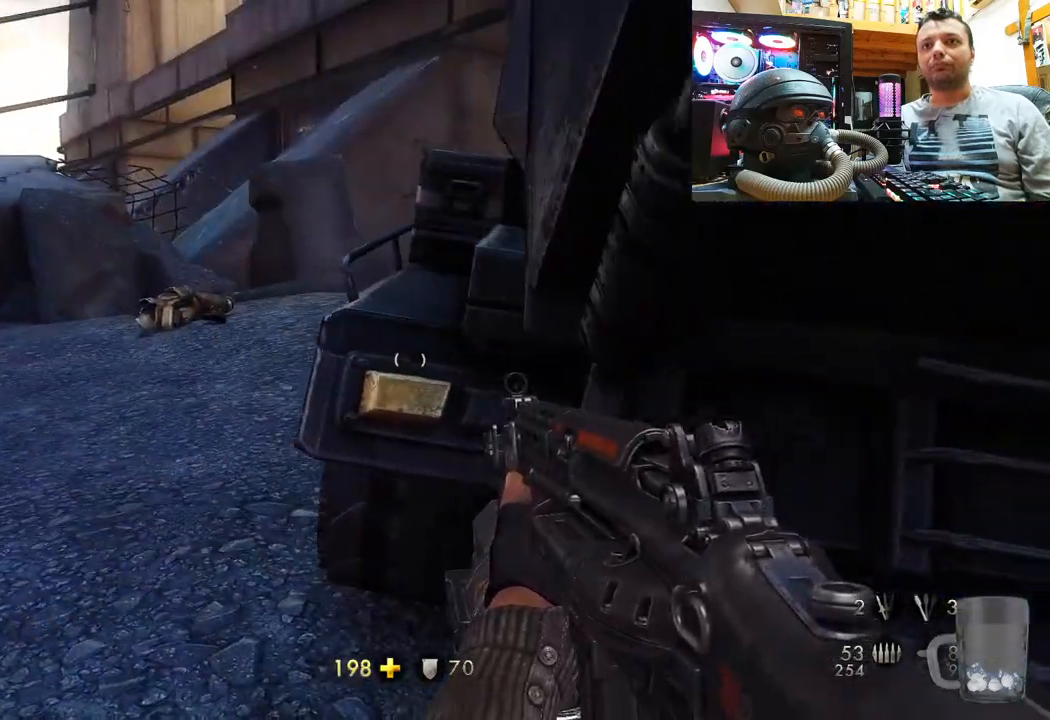
{"buttons": [], "left_stick": "center", "right_stick": "left", "events": [[50, "right_stick", "up-left"], [100, "left_stick", "up"], [167, "right_stick", "left"], [283, "left_stick", "center"]]}
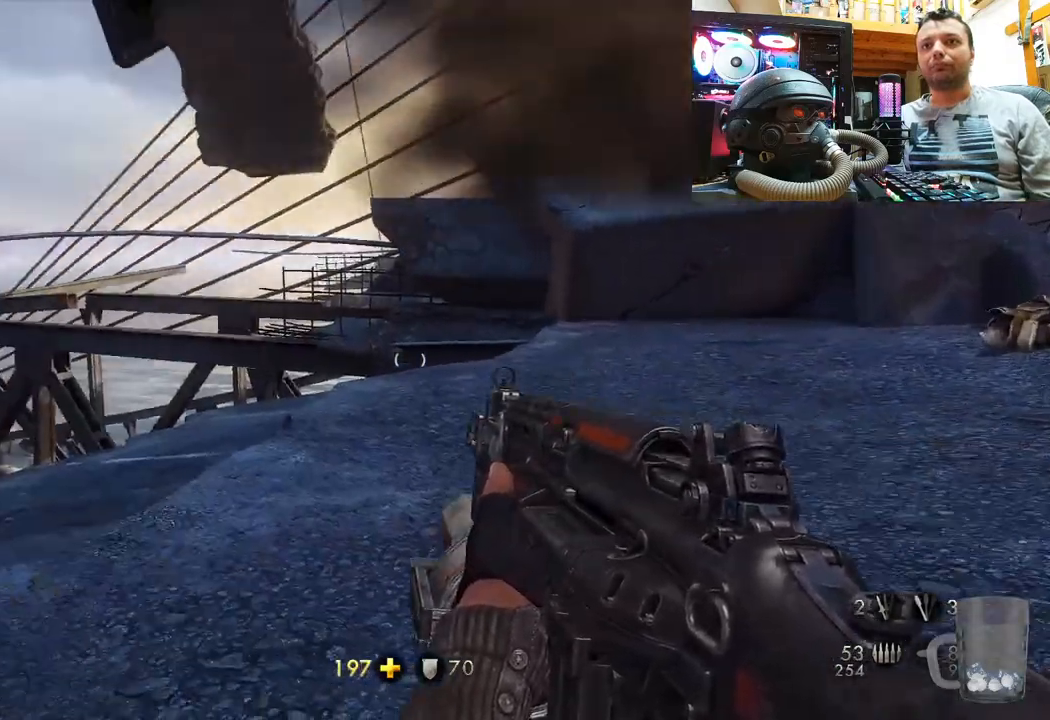
{"buttons": [], "left_stick": "right", "right_stick": "left", "events": [[17, "right_stick", "up-right"], [33, "left_stick", "up-right"], [217, "right_stick", "up-left"], [267, "right_stick", "left"], [450, "left_stick", "right"]]}
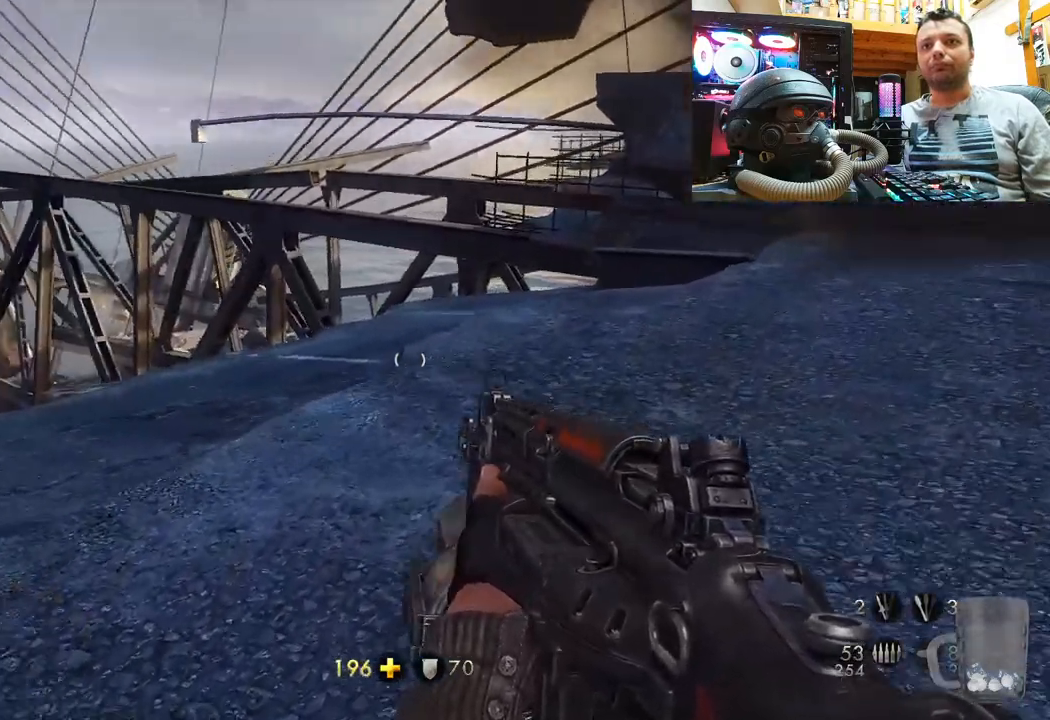
{"buttons": [], "left_stick": "center", "right_stick": "left", "events": [[100, "left_stick", "up-right"], [283, "left_stick", "up"], [283, "right_stick", "center"], [400, "left_stick", "center"], [433, "right_stick", "left"]]}
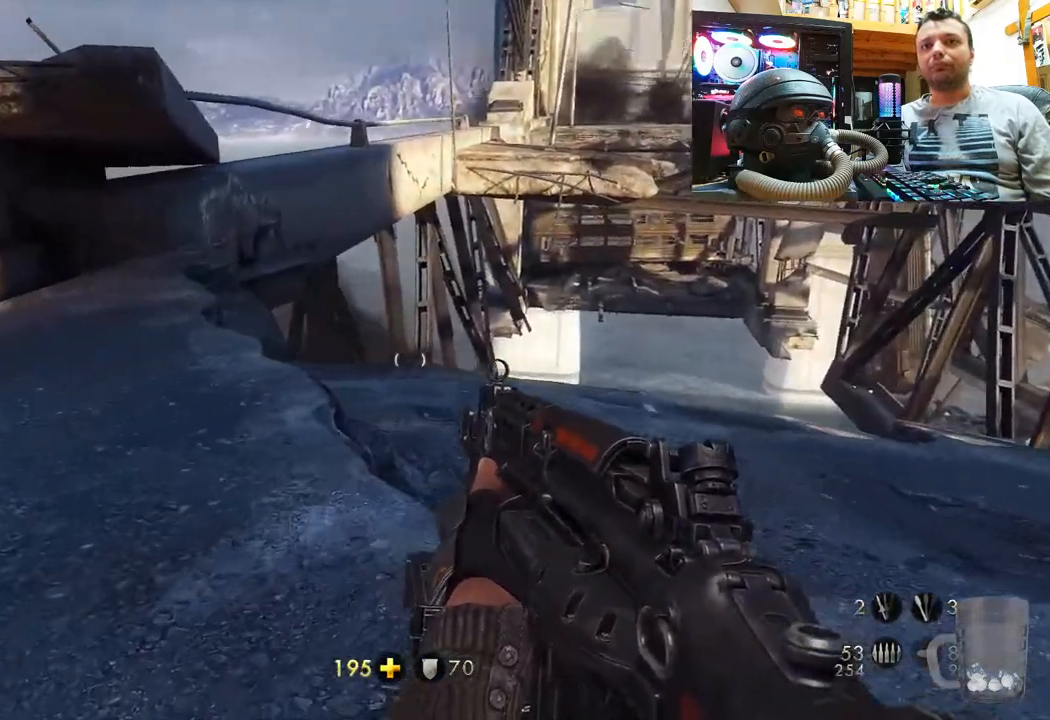
{"buttons": [], "left_stick": "up-left", "right_stick": "right", "events": [[150, "left_stick", "up-left"], [267, "right_stick", "center"], [317, "right_stick", "right"]]}
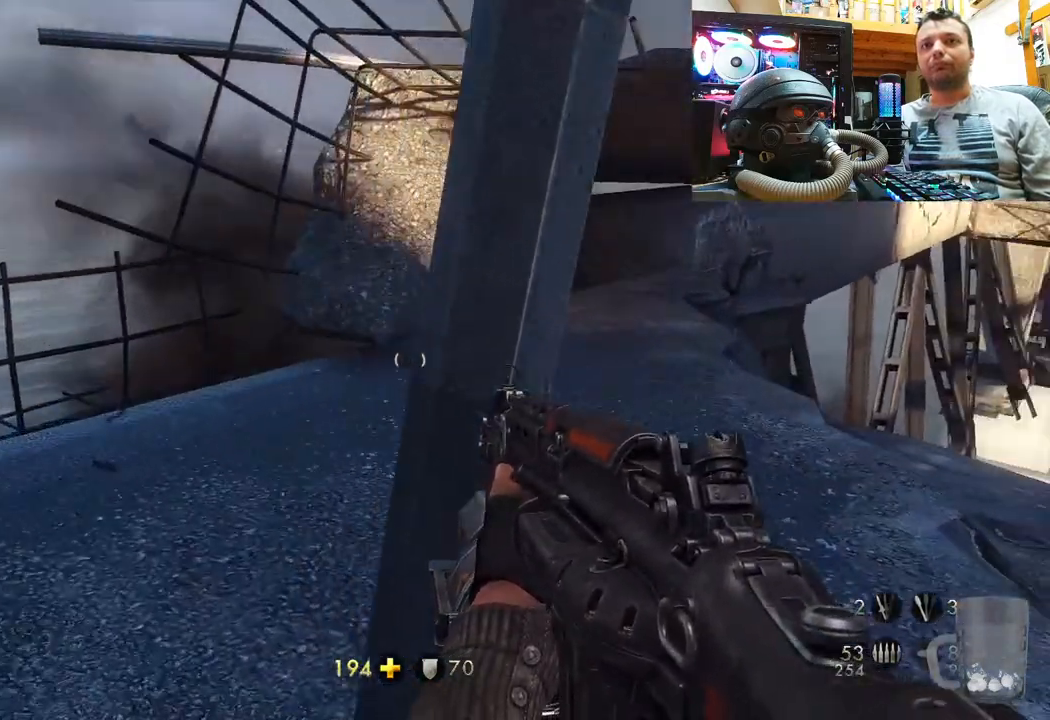
{"buttons": ["DPAD_DOWN"], "left_stick": "center", "right_stick": "center", "events": [[67, "left_stick", "up"], [333, "right_stick", "center"], [367, "left_stick", "center"], [500, "DPAD_DOWN", "down"]]}
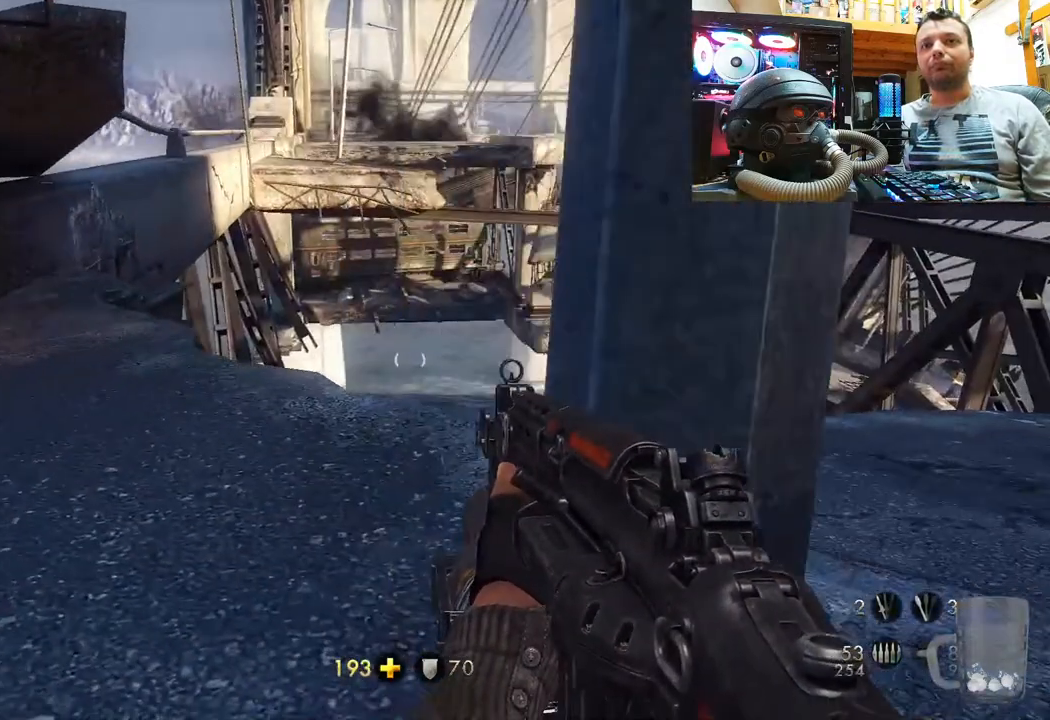
{"buttons": [], "left_stick": "center", "right_stick": "center", "events": [[167, "DPAD_DOWN", "up"]]}
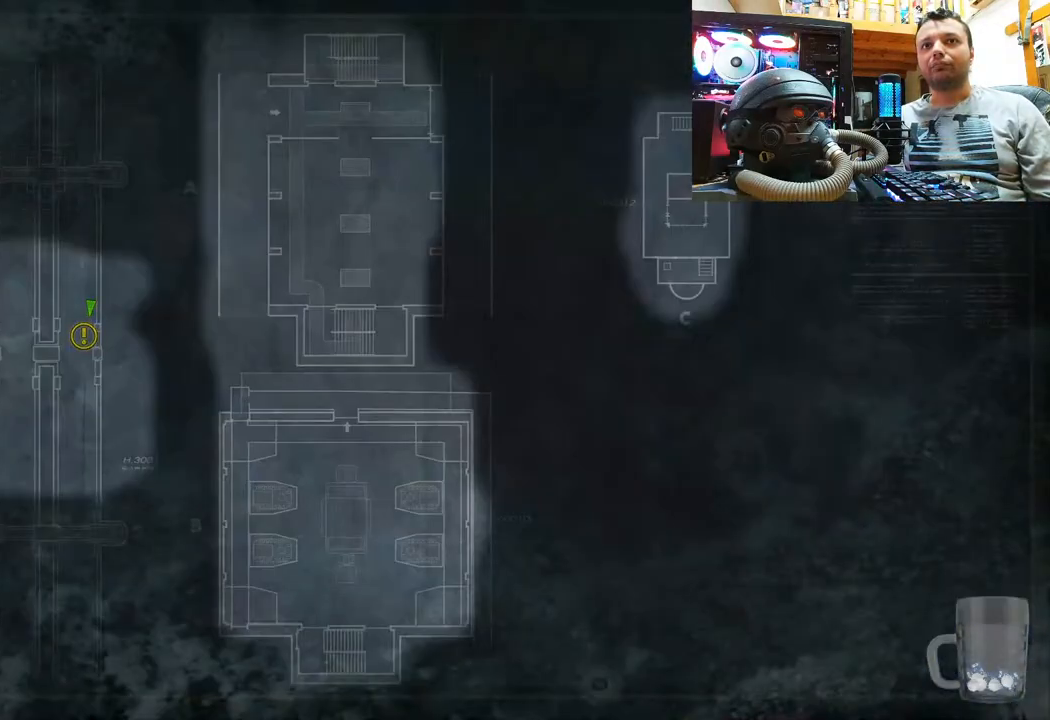
{"buttons": [], "left_stick": "right", "right_stick": "right", "events": [[150, "CIRCLE", "down"], [267, "CIRCLE", "up"], [333, "left_stick", "right"], [450, "right_stick", "right"]]}
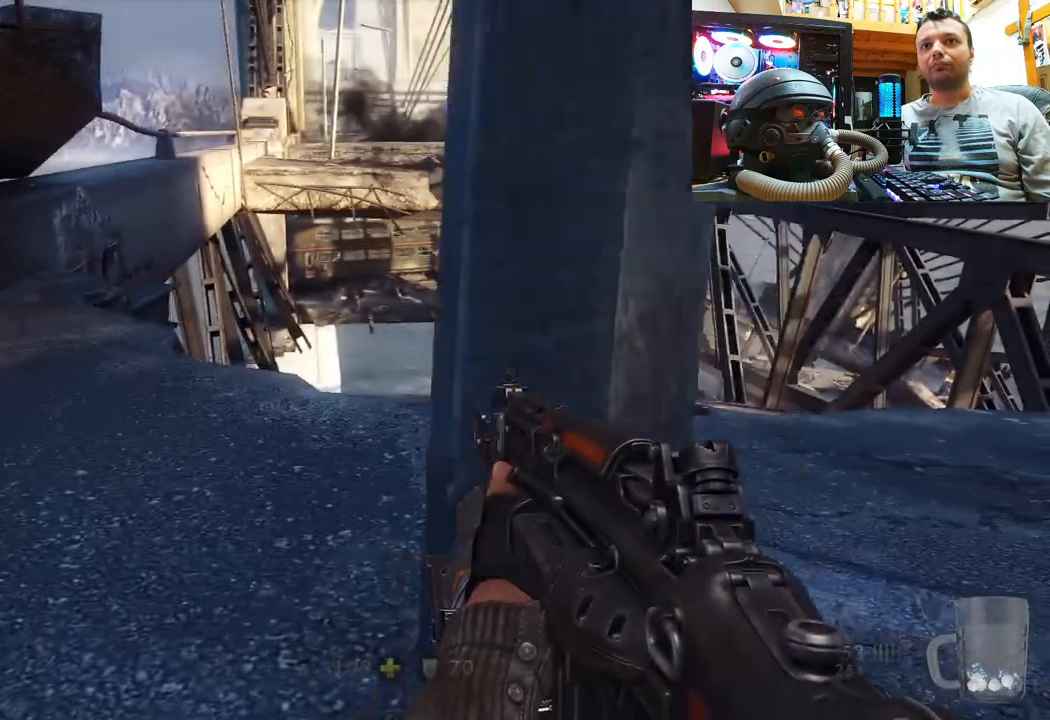
{"buttons": [], "left_stick": "up", "right_stick": "up-left", "events": [[17, "left_stick", "up-right"], [167, "left_stick", "up"], [200, "right_stick", "up"], [400, "right_stick", "right"], [483, "right_stick", "up-left"]]}
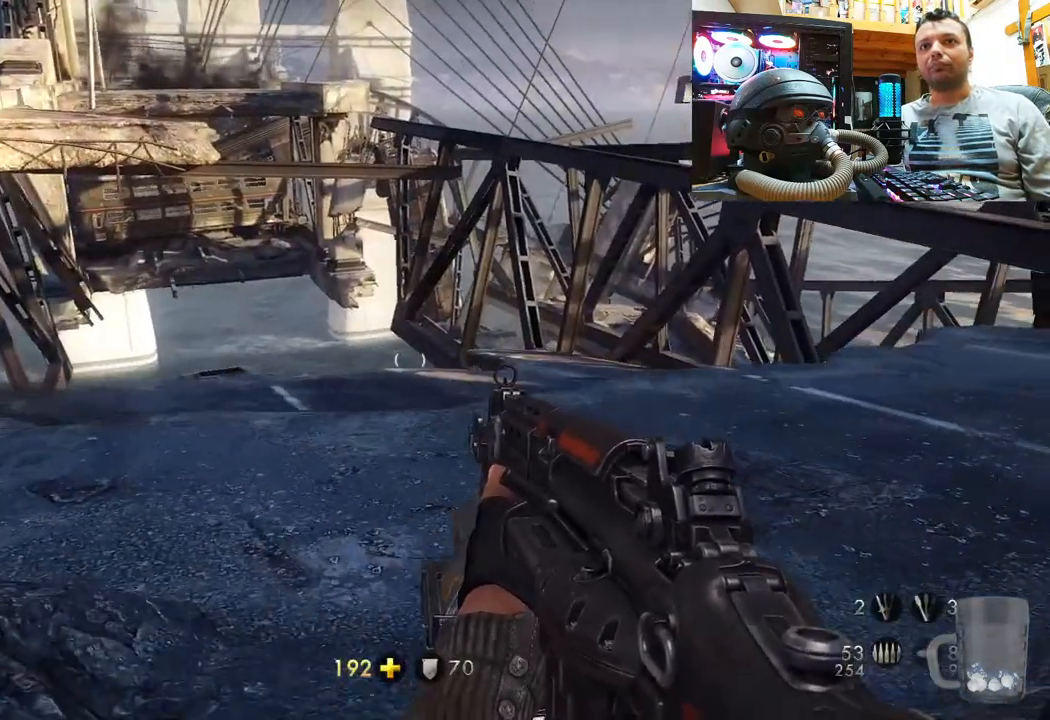
{"buttons": [], "left_stick": "up", "right_stick": "center", "events": [[317, "right_stick", "center"]]}